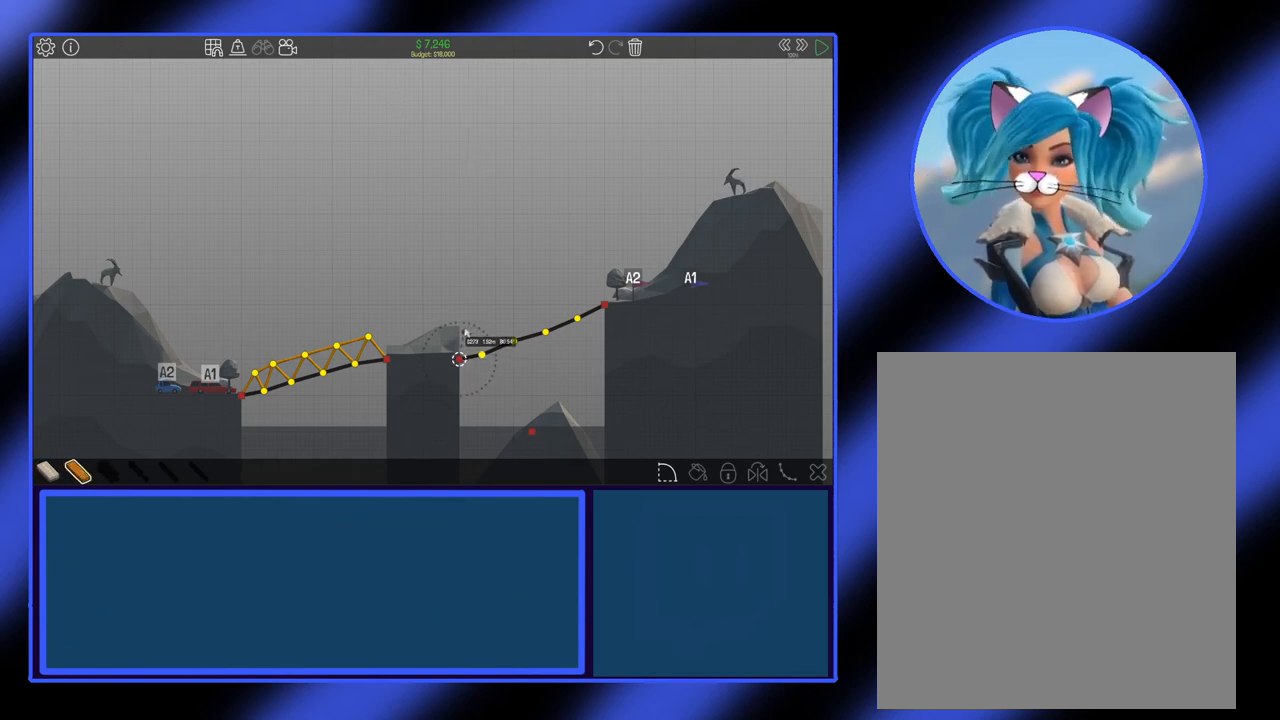
Gameplay with keyboard and mouse; each line is a JSON object with the keys and mouse buttons held at the frame after it. "events" lists presses ("down") and releases ("up") of "mouse_left", "mouse_wheel", "mouse_right", "mouse_mb4" and "mouse_mb5" between this image and that frame as [ms after this image, input, new state], when the widget could be followed in between. "mouse_left", "mouse_wheel", "mouse_right", "mouse_mb4", "mouse_mb5" = the "left", "wheel", "right", "mb4", "mb5" buttons of the "mouse" list. No other keys are recorded. "wheel" means that the mouse wheel is clicked or scrolled. Not read: mouse_move.
{"keys": [], "mouse": [], "events": []}
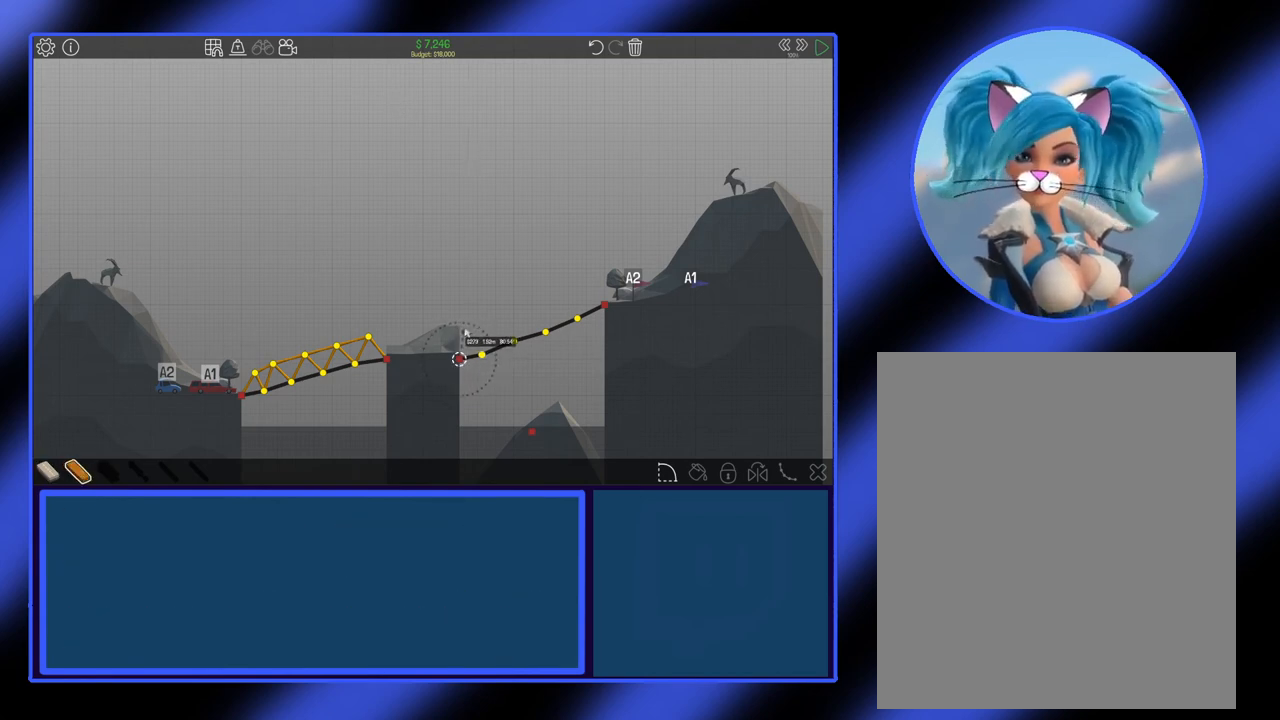
{"keys": [], "mouse": [], "events": []}
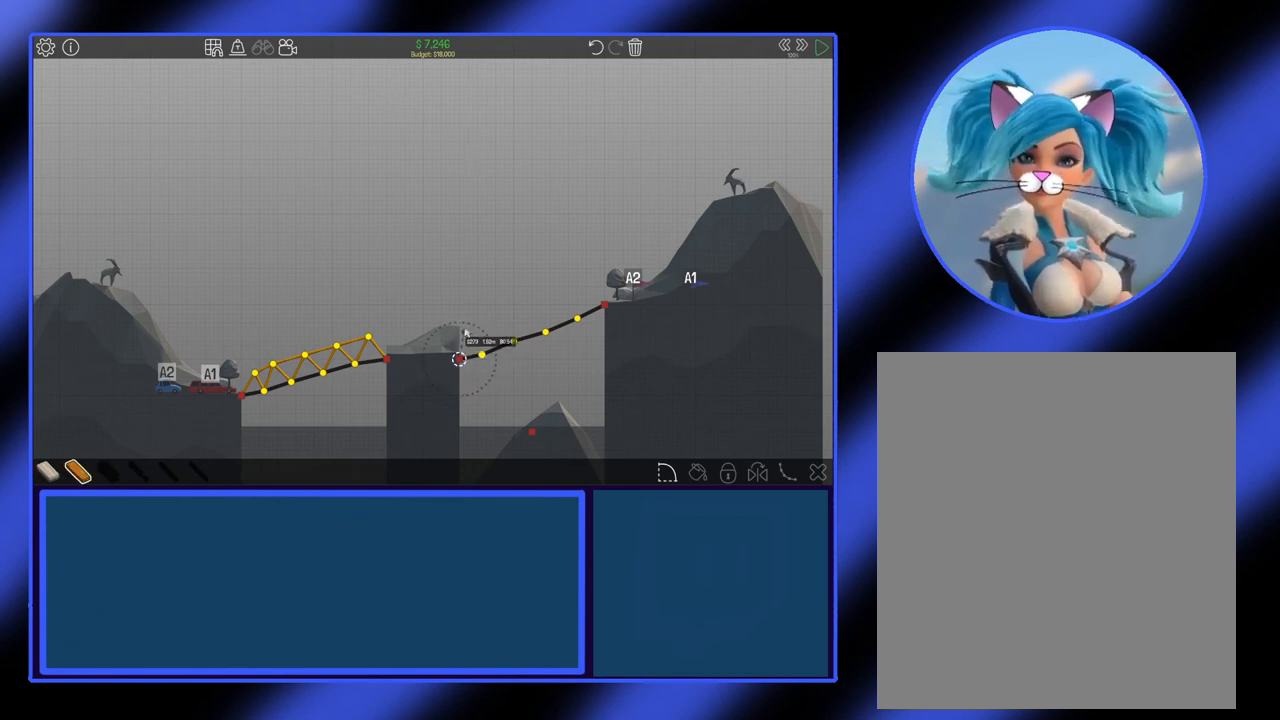
{"keys": [], "mouse": [], "events": []}
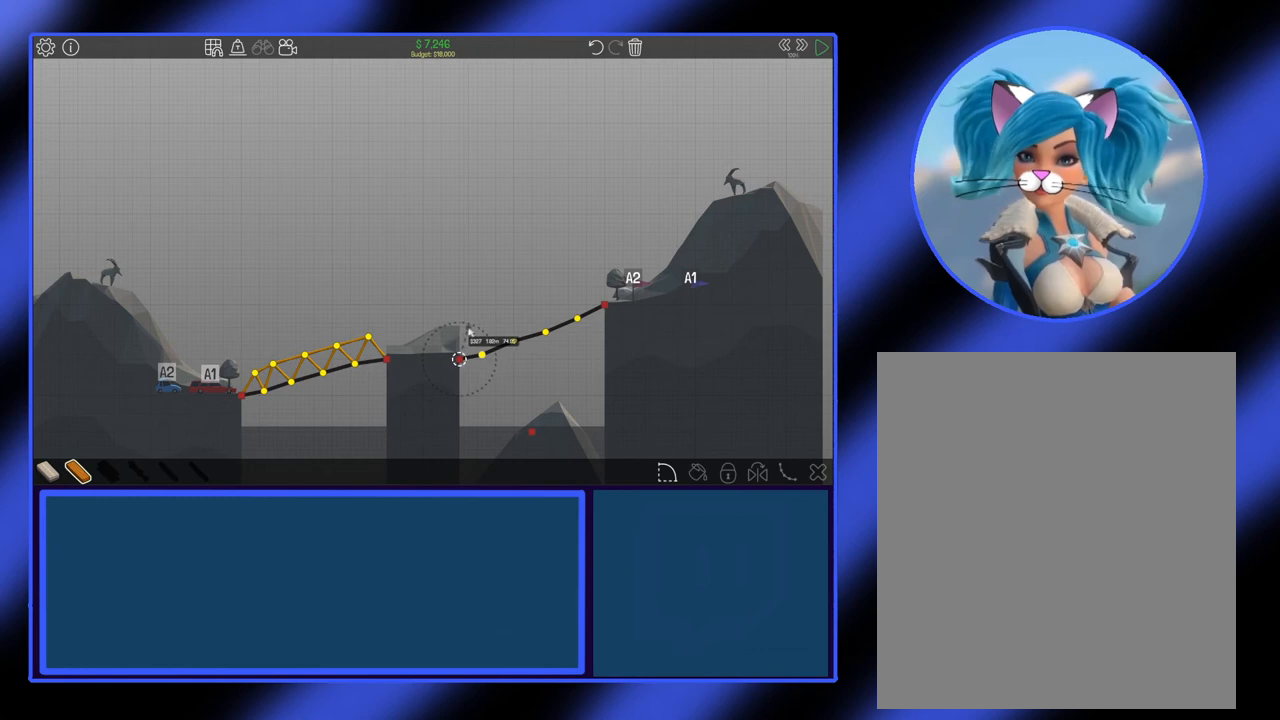
{"keys": [], "mouse": [], "events": [[233, "mouse_left", "down"], [333, "mouse_left", "up"]]}
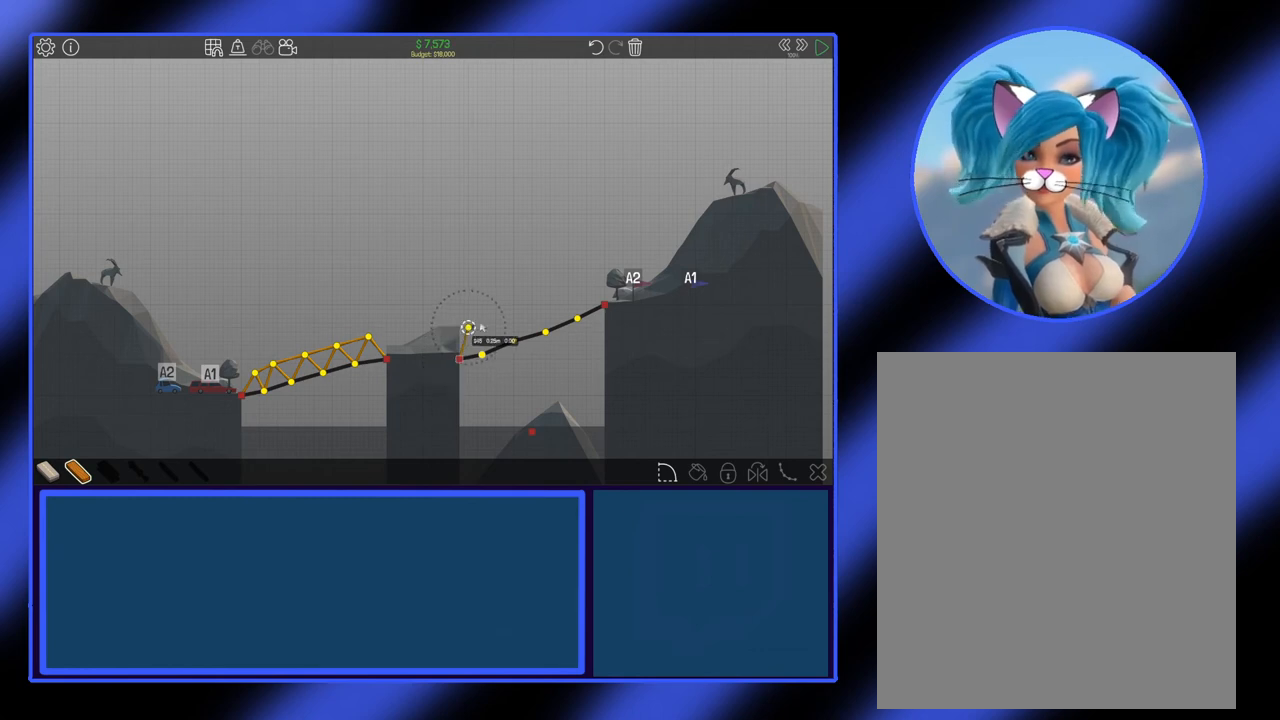
{"keys": [], "mouse": [], "events": []}
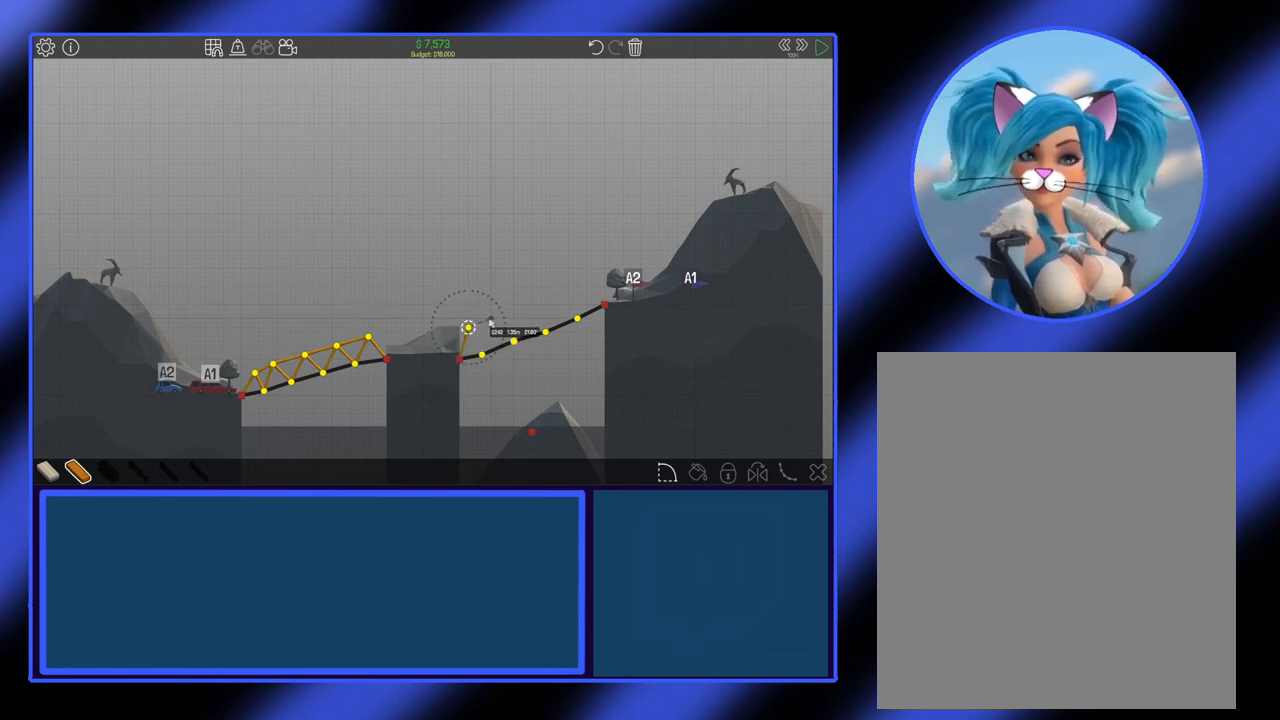
{"keys": [], "mouse": [], "events": [[167, "mouse_left", "down"], [267, "mouse_left", "up"]]}
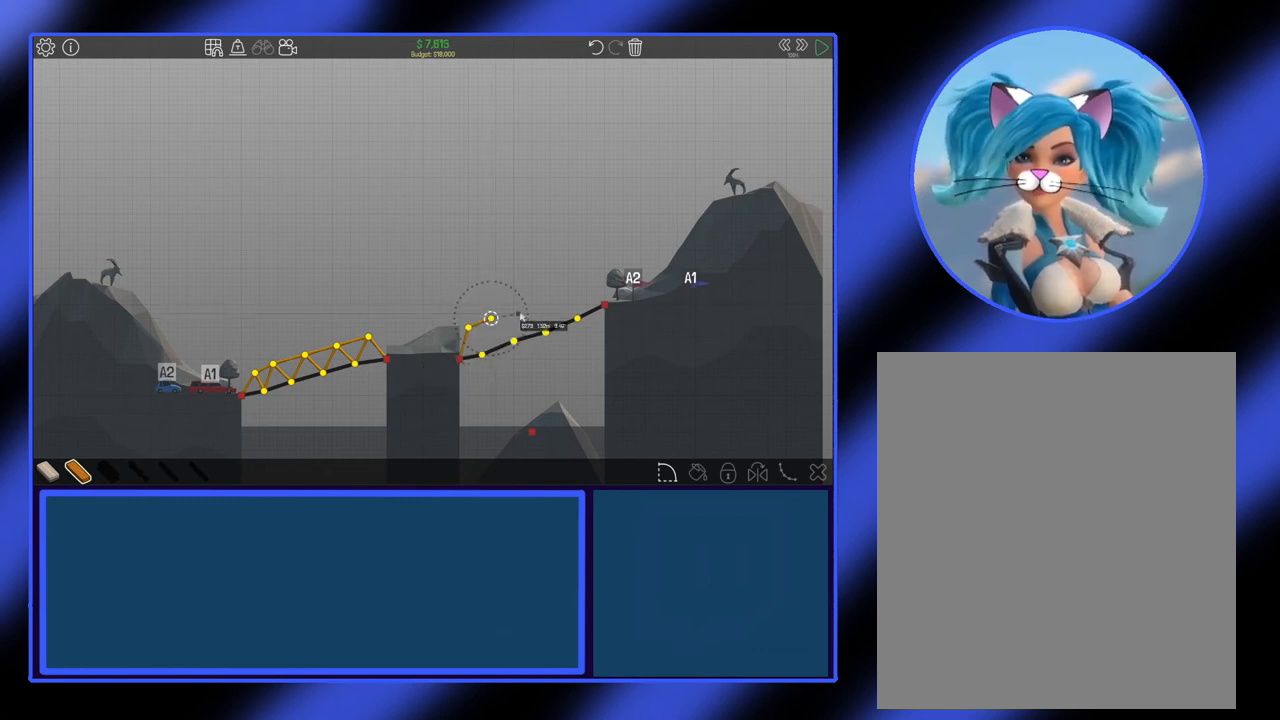
{"keys": [], "mouse": [], "events": []}
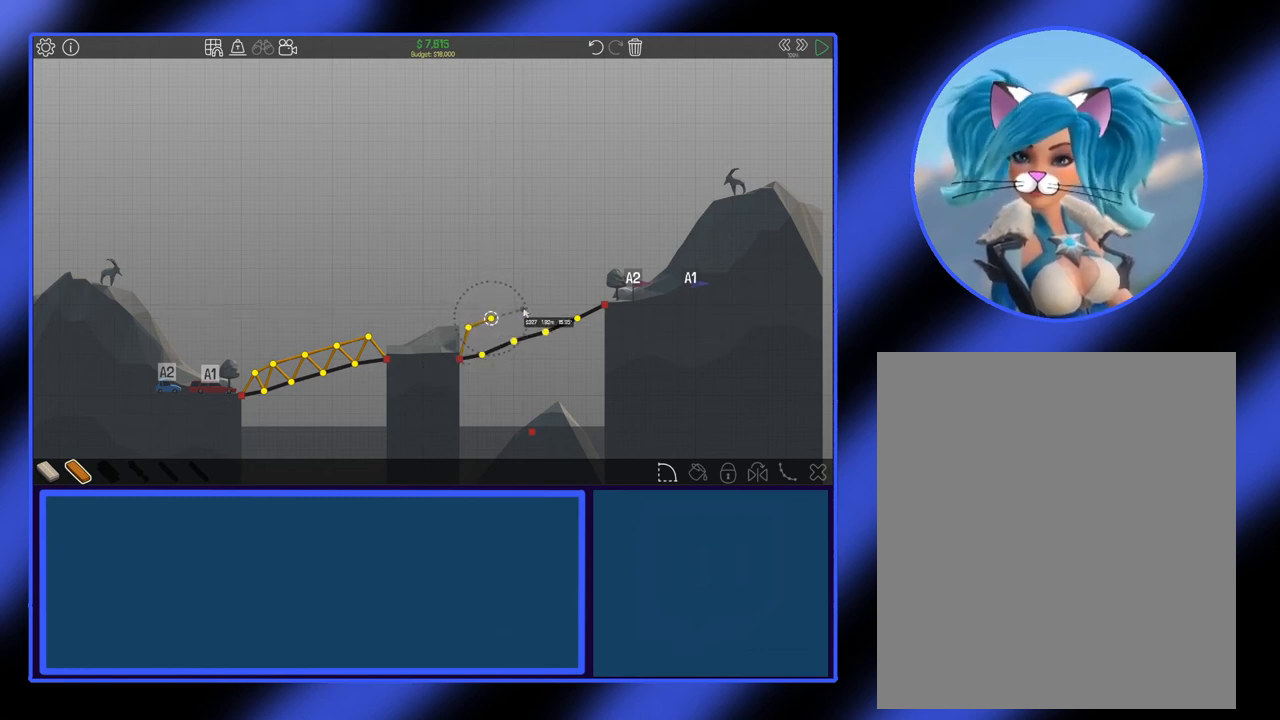
{"keys": [], "mouse": [], "events": [[200, "mouse_left", "down"], [300, "mouse_left", "up"]]}
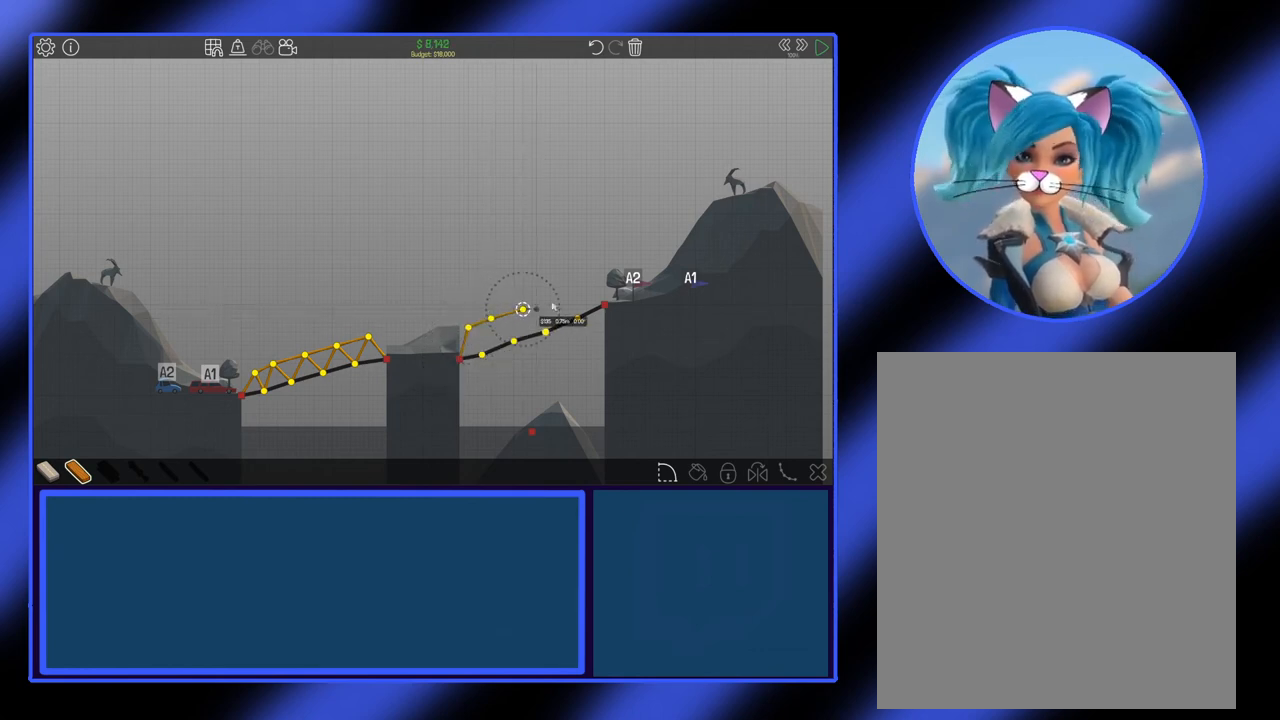
{"keys": [], "mouse": [], "events": []}
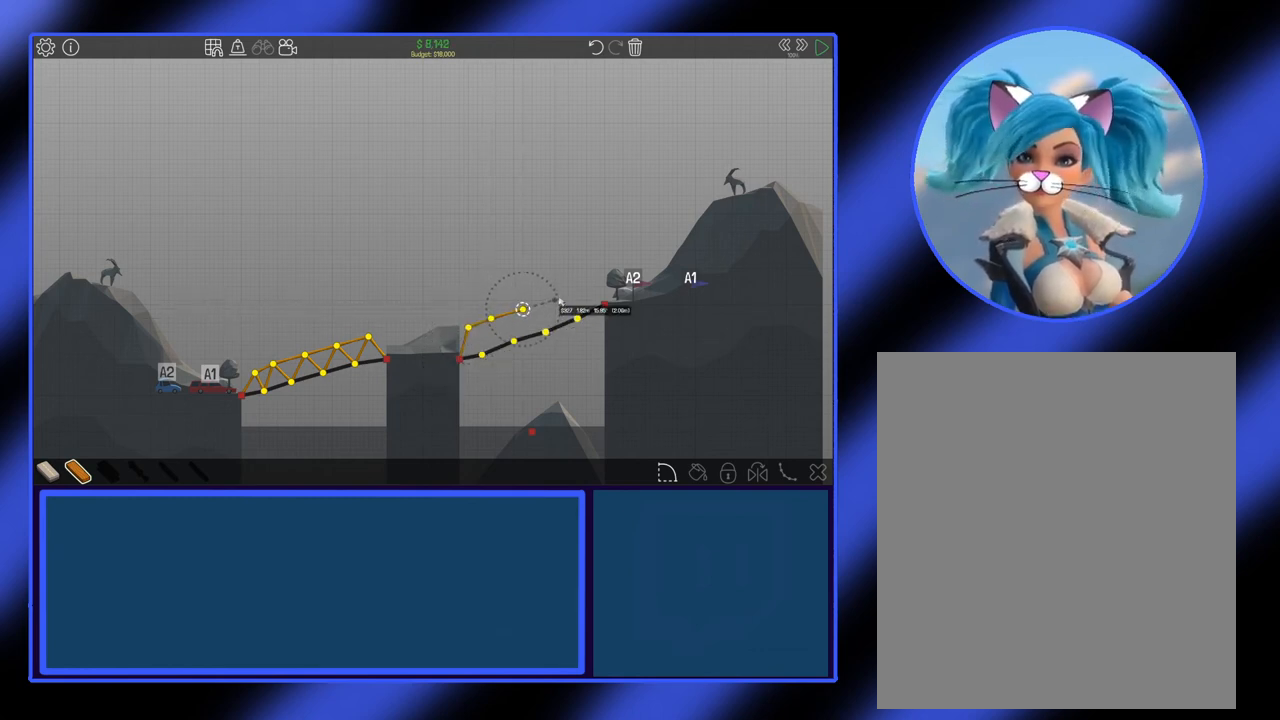
{"keys": [], "mouse": [], "events": [[100, "mouse_left", "down"], [200, "mouse_left", "up"]]}
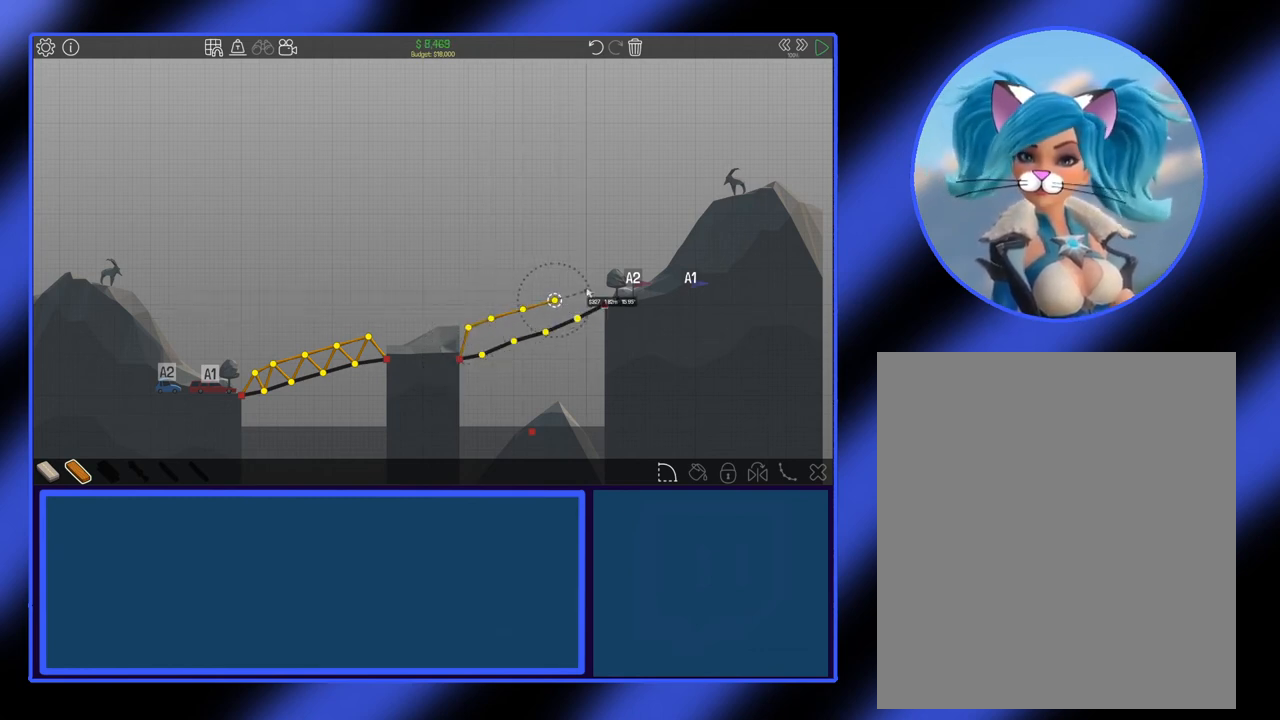
{"keys": [], "mouse": [], "events": [[367, "mouse_left", "down"], [467, "mouse_left", "up"]]}
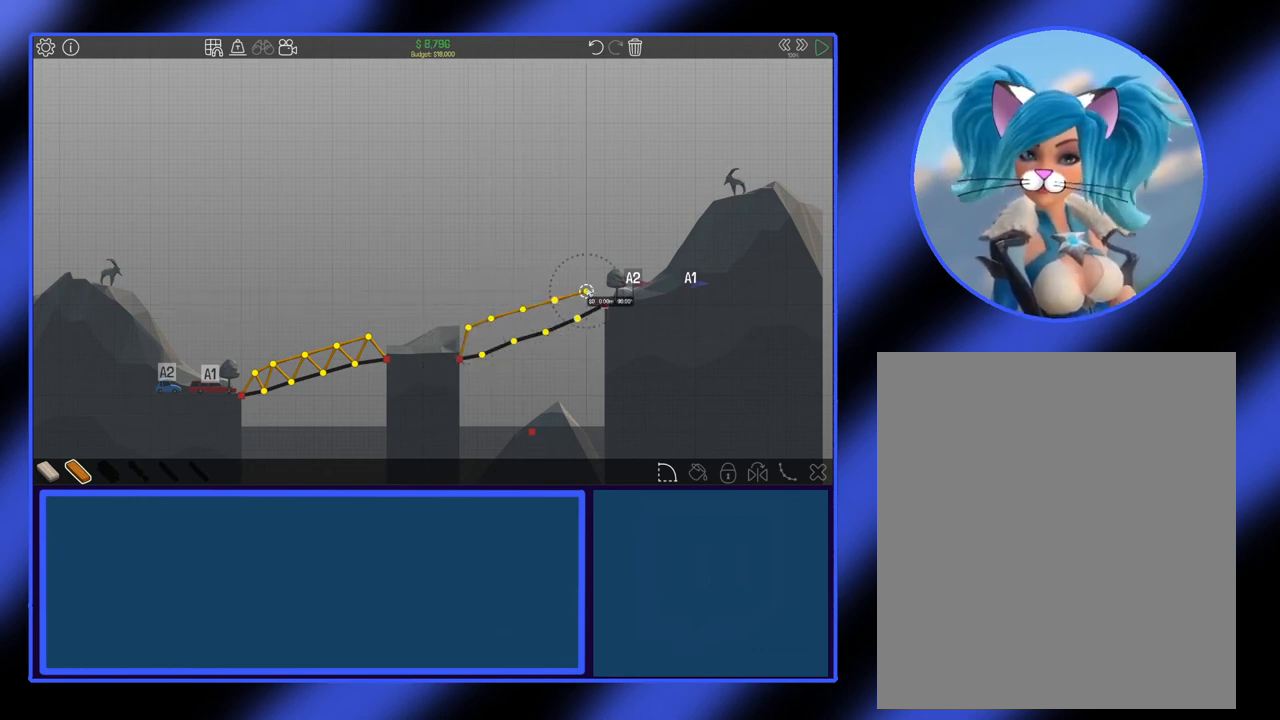
{"keys": [], "mouse": [], "events": []}
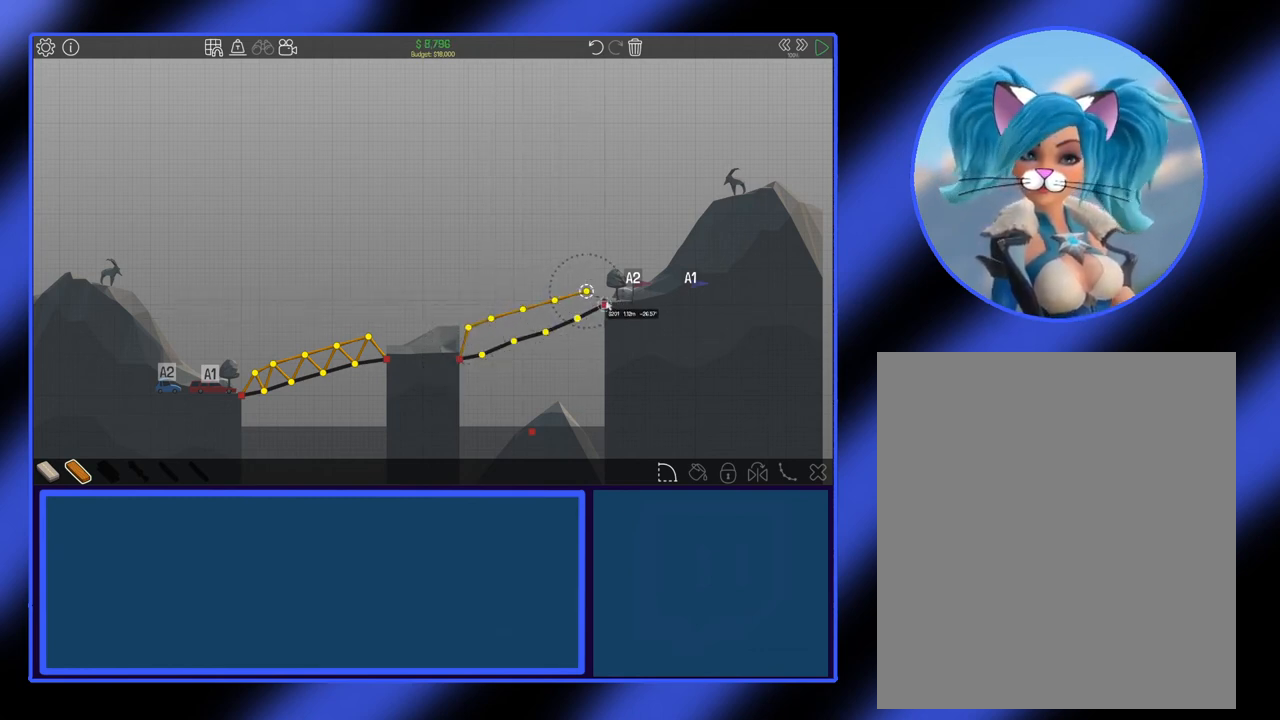
{"keys": [], "mouse": [], "events": [[333, "mouse_left", "down"], [433, "mouse_left", "up"]]}
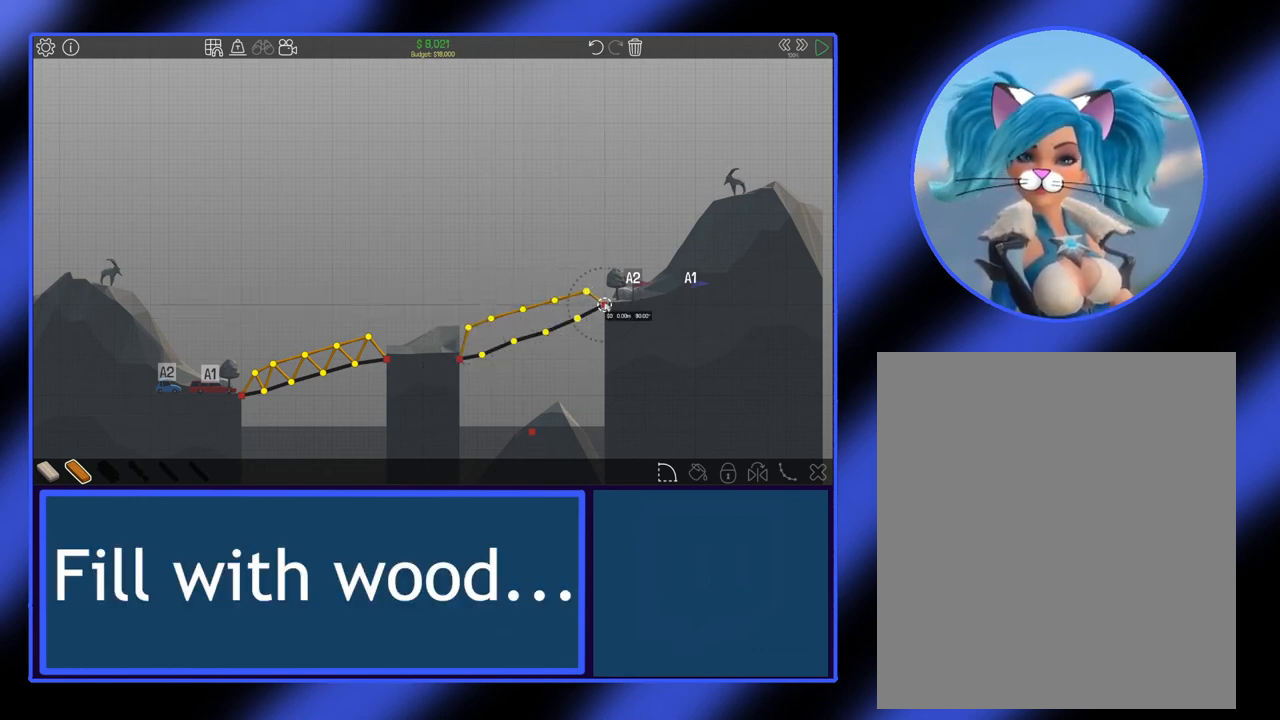
{"keys": [], "mouse": [], "events": [[333, "mouse_right", "down"], [400, "mouse_right", "up"]]}
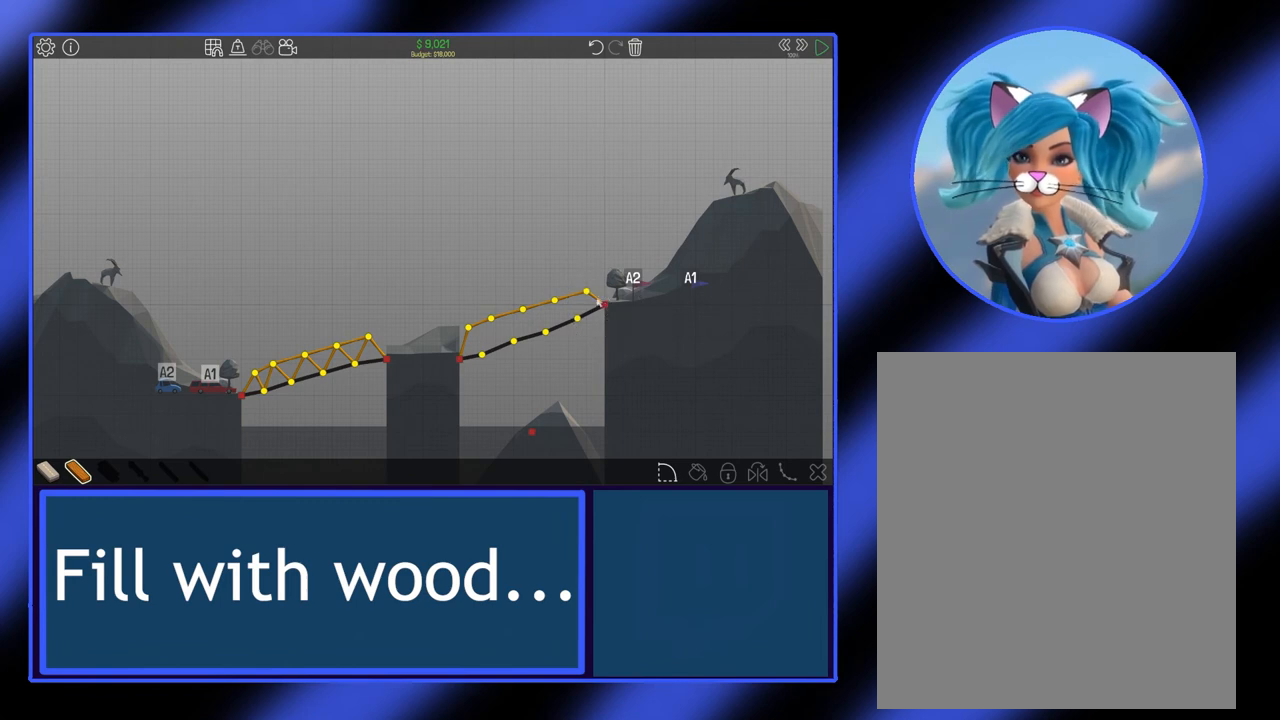
{"keys": [], "mouse": [], "events": []}
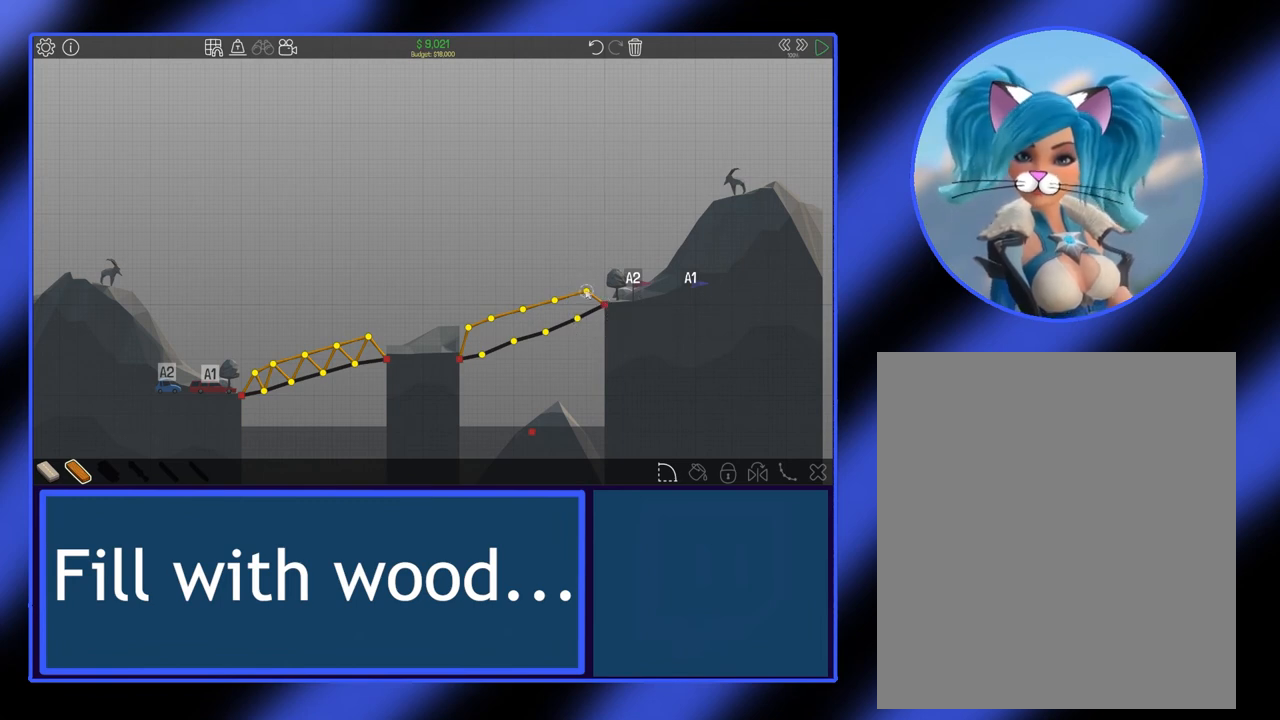
{"keys": [], "mouse": [], "events": [[33, "mouse_left", "down"], [100, "mouse_left", "up"]]}
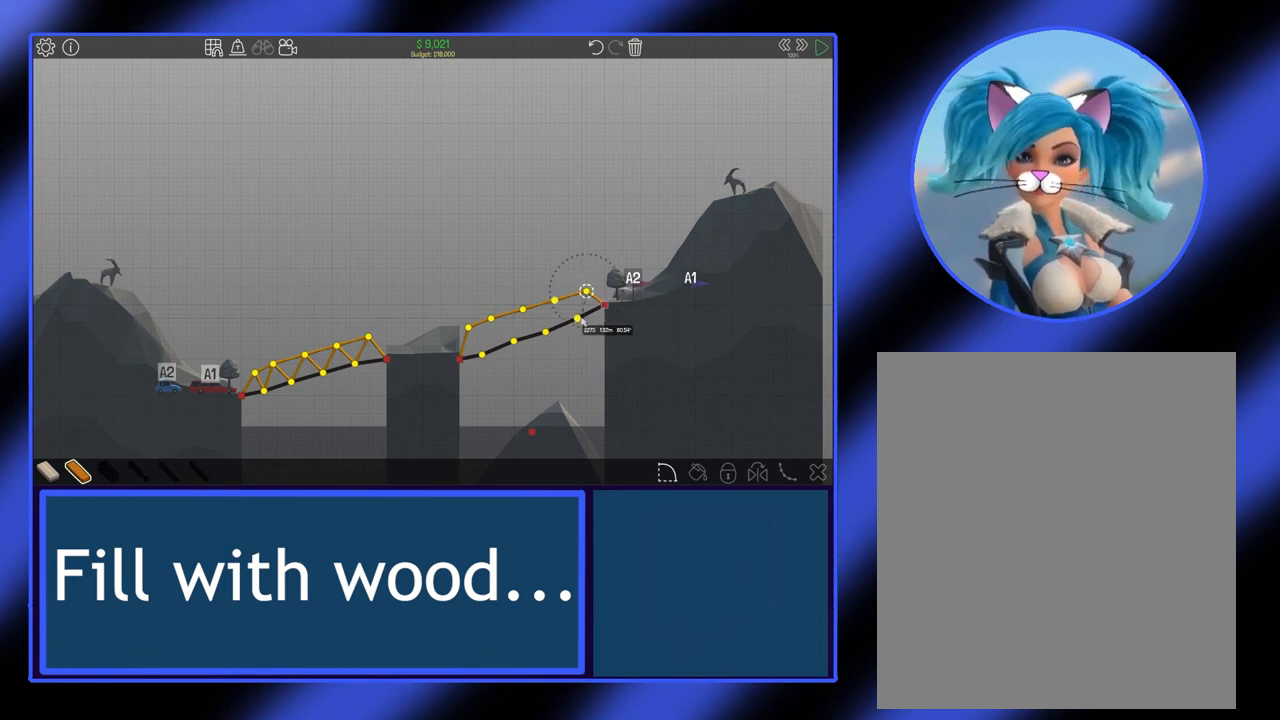
{"keys": [], "mouse": [], "events": []}
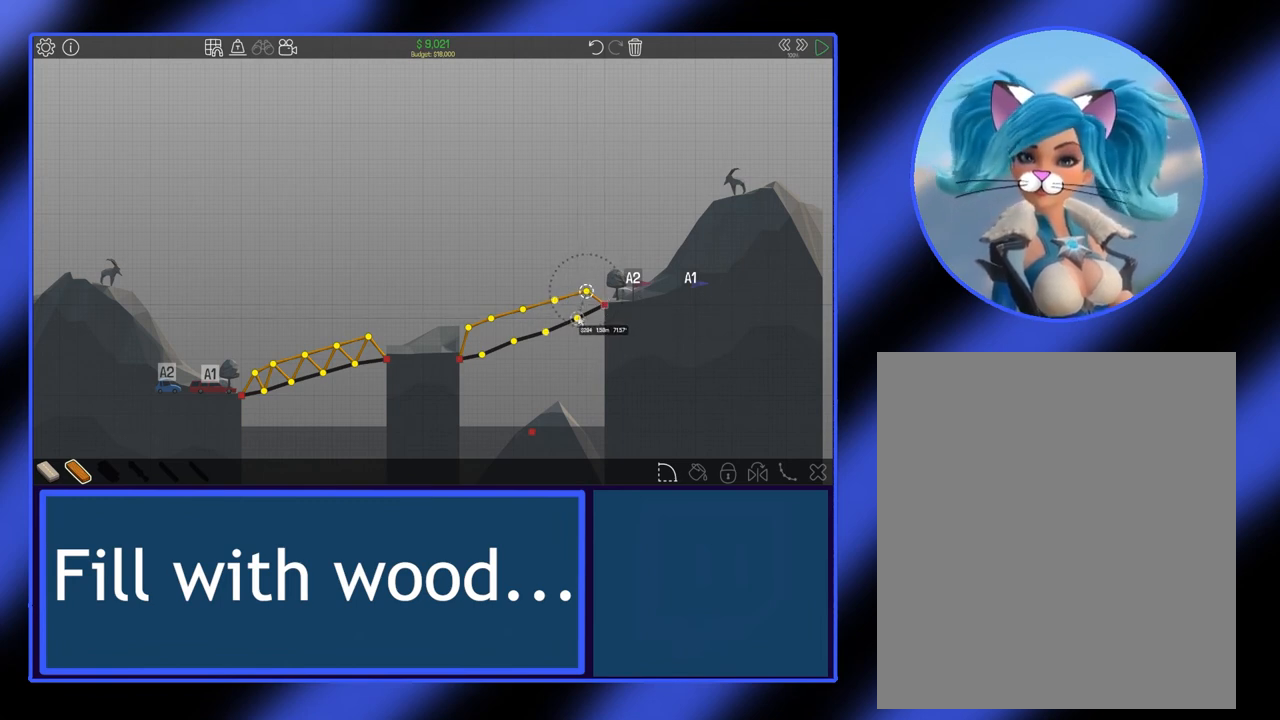
{"keys": [], "mouse": [], "events": [[100, "mouse_left", "down"], [200, "mouse_left", "up"]]}
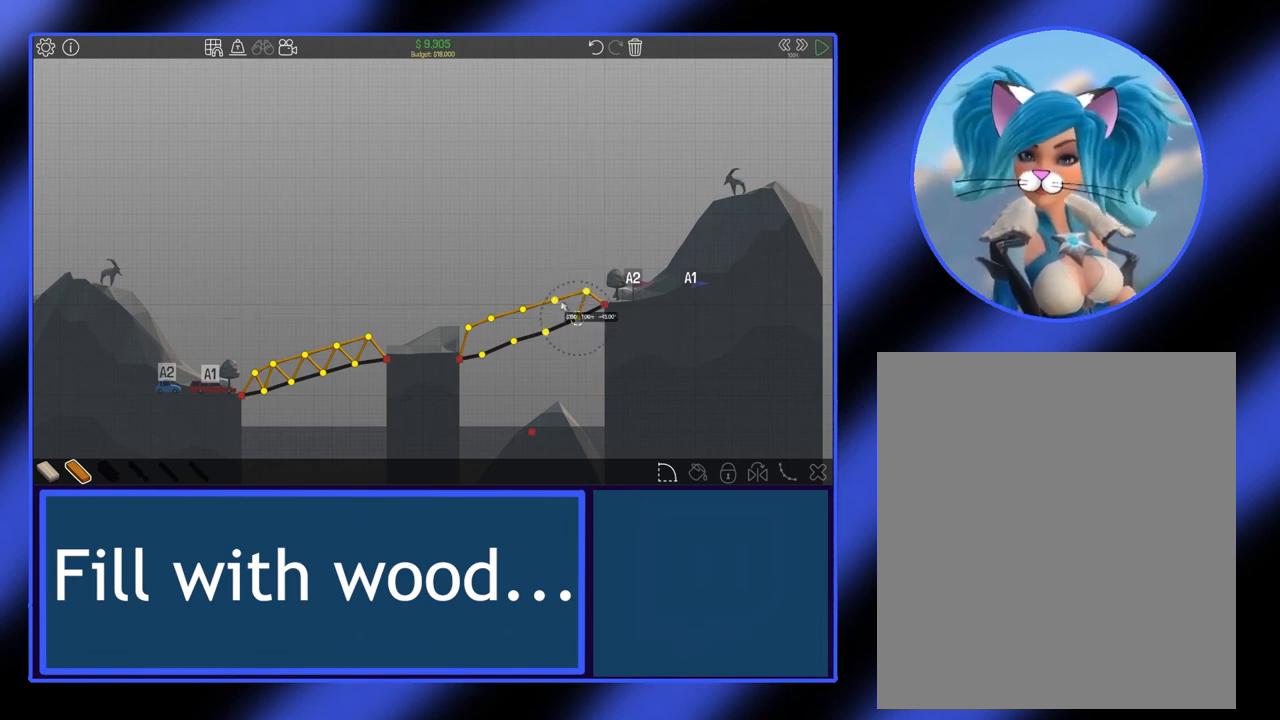
{"keys": [], "mouse": ["left"], "events": [[467, "mouse_left", "down"]]}
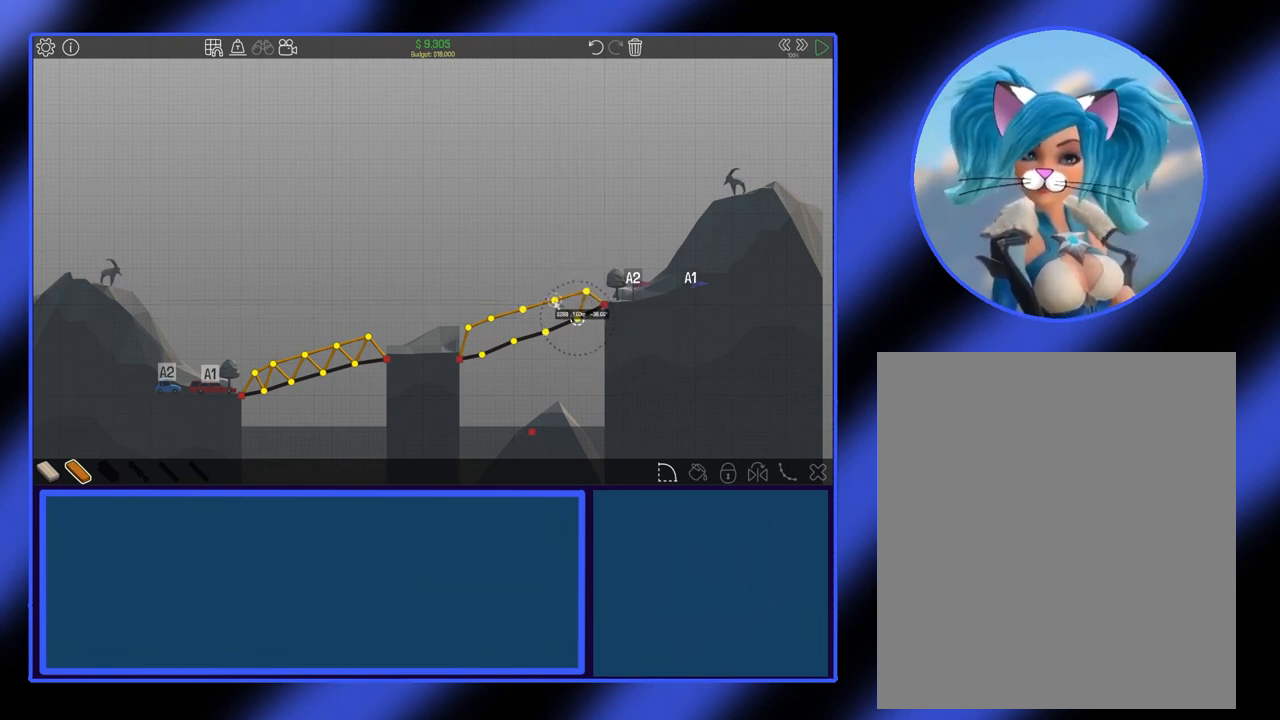
{"keys": [], "mouse": [], "events": [[67, "mouse_left", "up"]]}
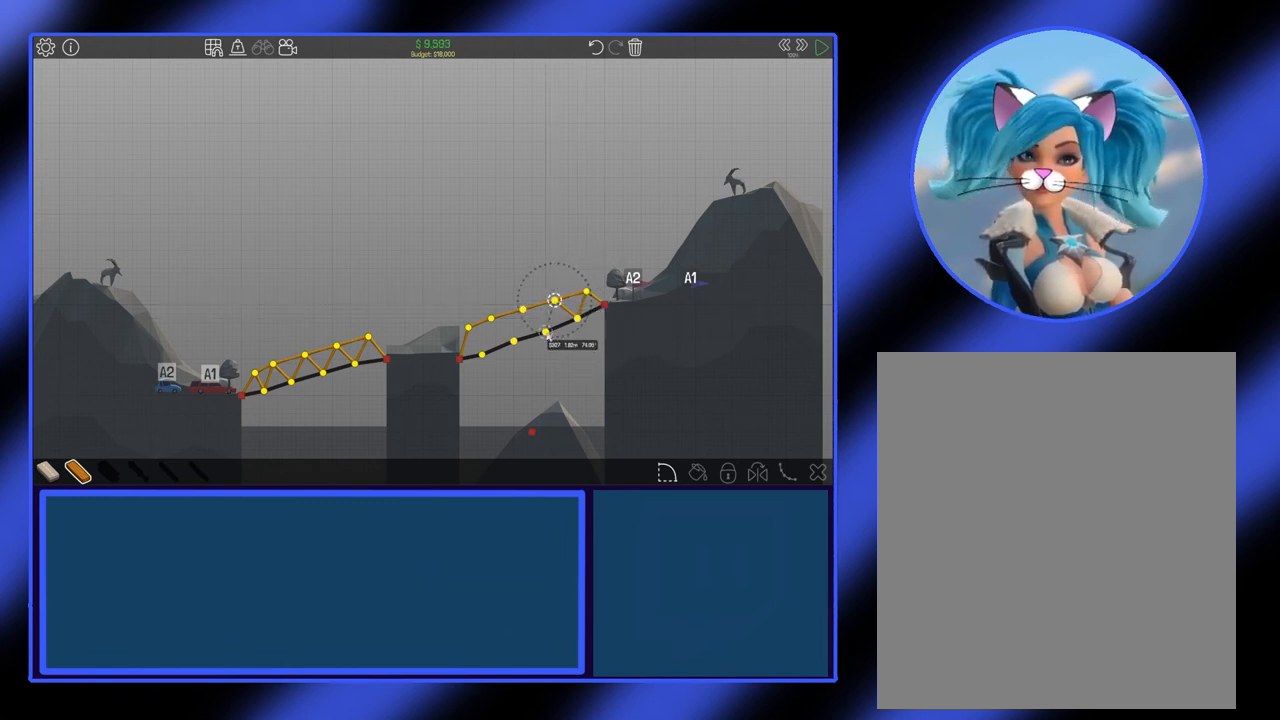
{"keys": [], "mouse": [], "events": [[233, "mouse_left", "down"], [333, "mouse_left", "up"]]}
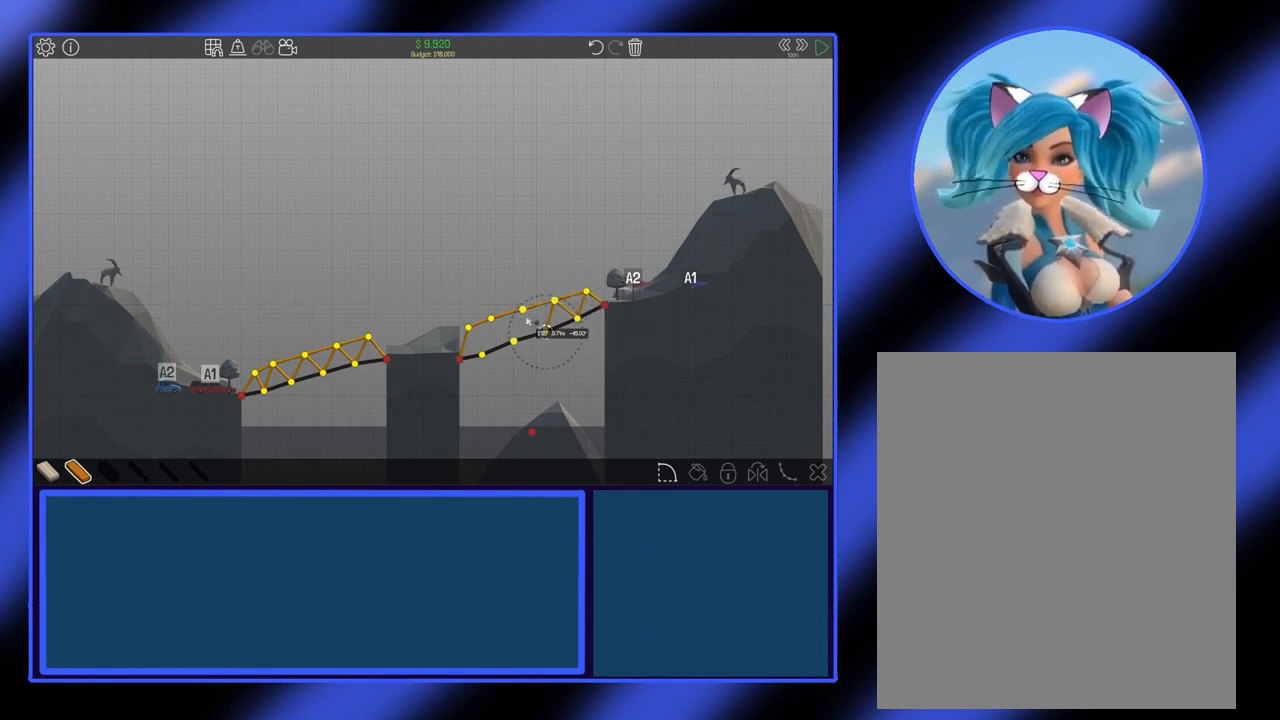
{"keys": [], "mouse": ["left"], "events": [[500, "mouse_left", "down"]]}
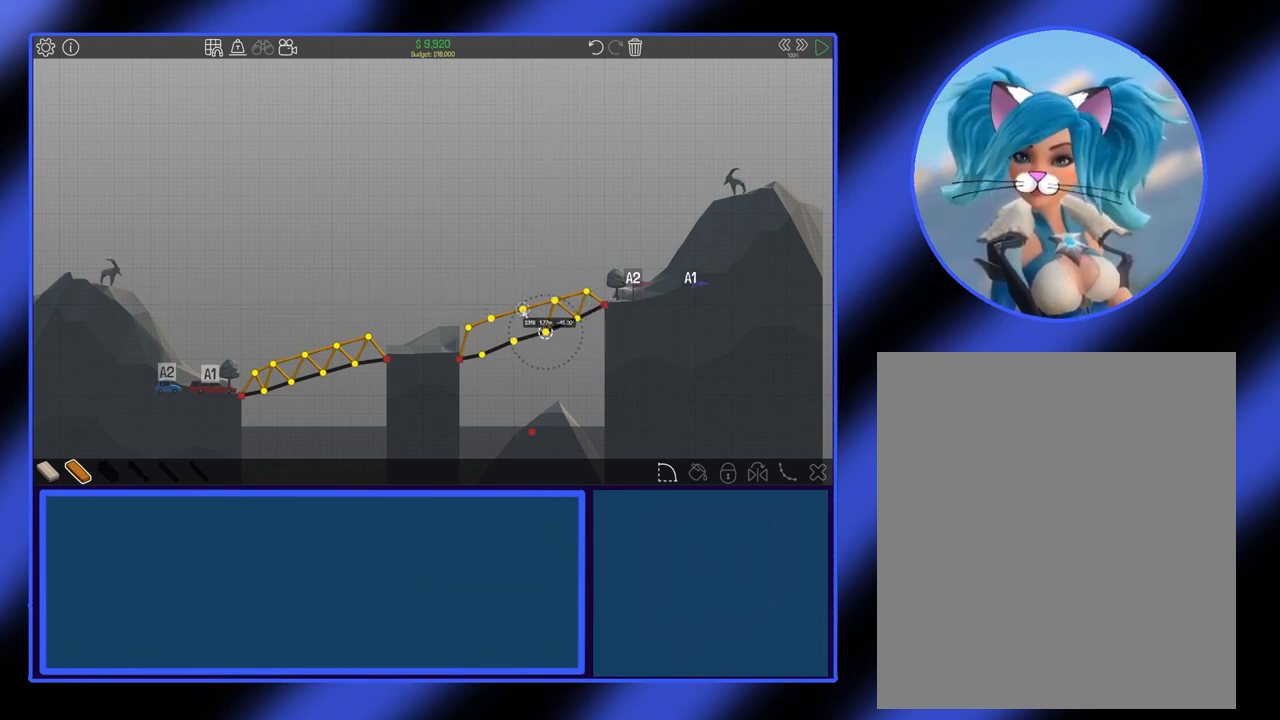
{"keys": [], "mouse": [], "events": [[67, "mouse_left", "up"]]}
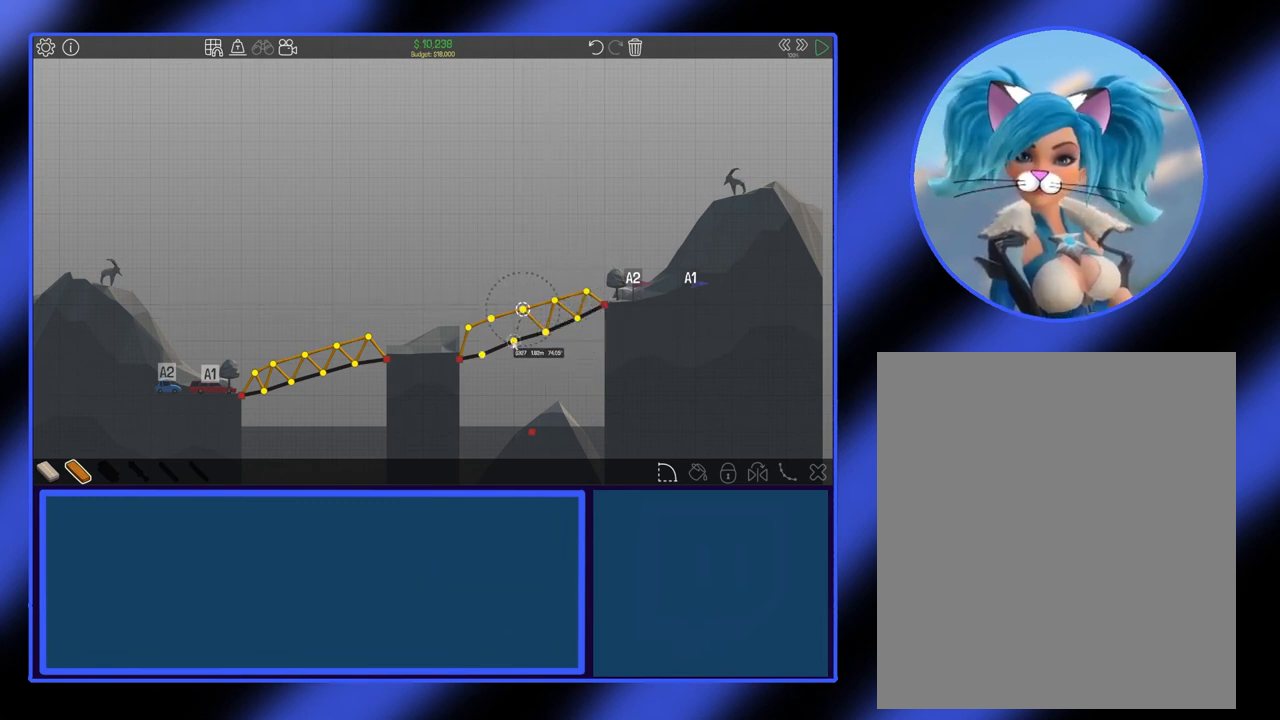
{"keys": [], "mouse": [], "events": [[167, "mouse_left", "down"], [233, "mouse_left", "up"]]}
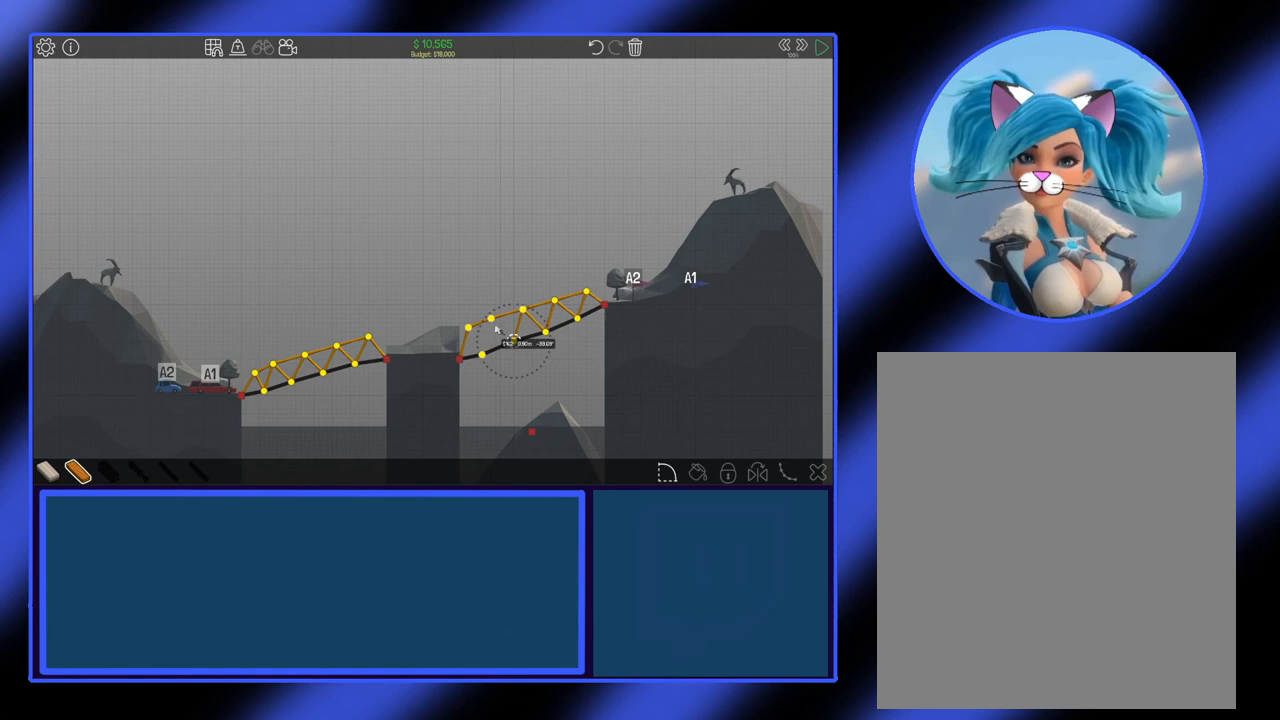
{"keys": [], "mouse": [], "events": [[400, "mouse_left", "down"], [500, "mouse_left", "up"]]}
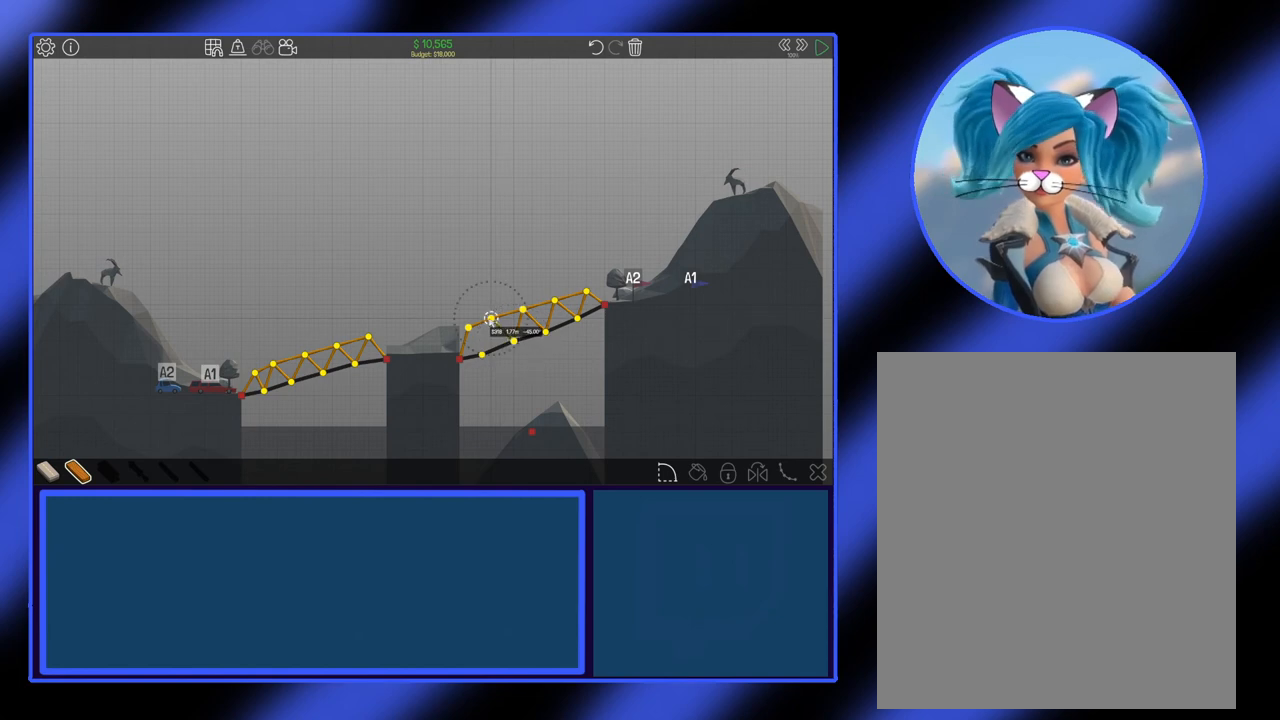
{"keys": [], "mouse": [], "events": []}
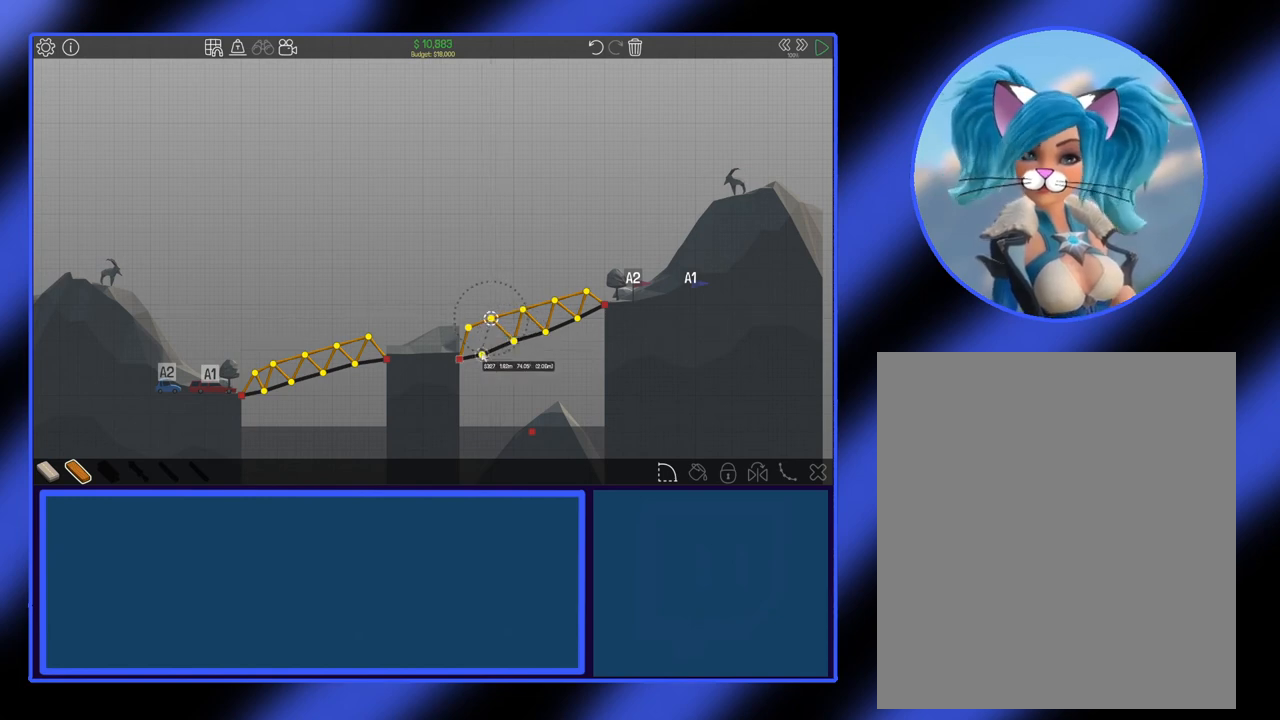
{"keys": [], "mouse": [], "events": [[100, "mouse_left", "down"], [200, "mouse_left", "up"]]}
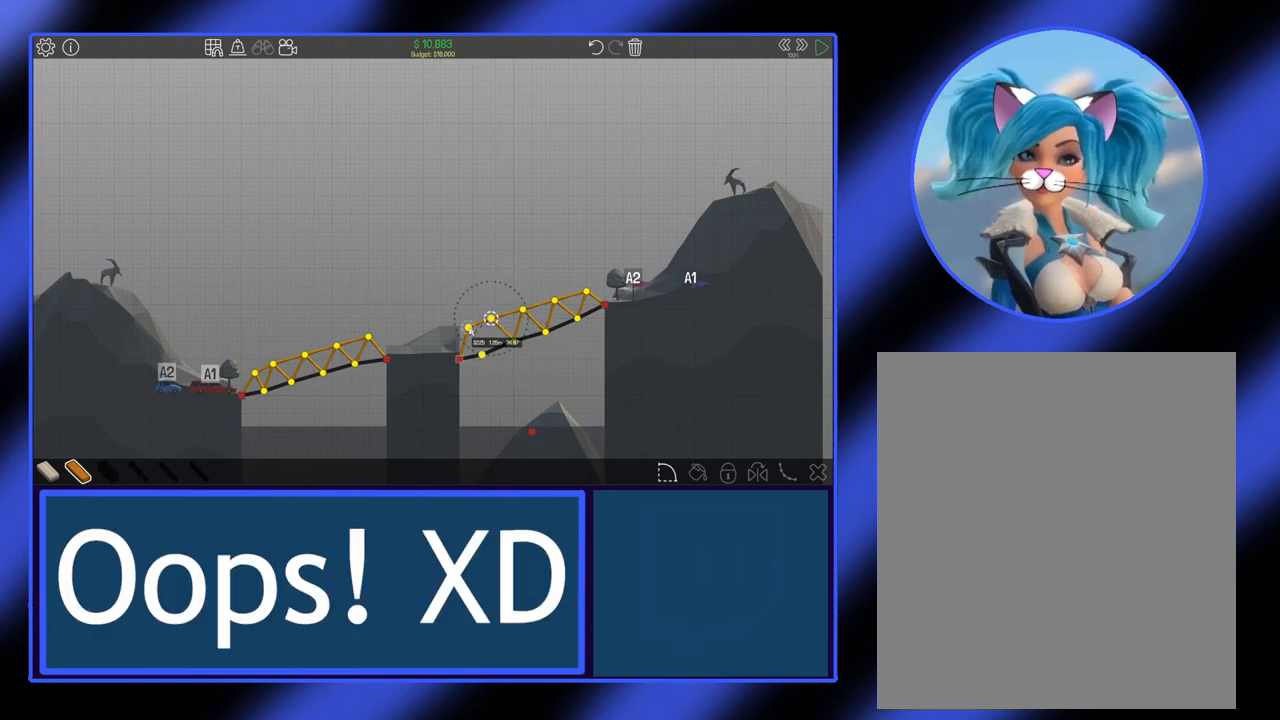
{"keys": [], "mouse": [], "events": [[300, "mouse_left", "down"], [367, "mouse_left", "up"]]}